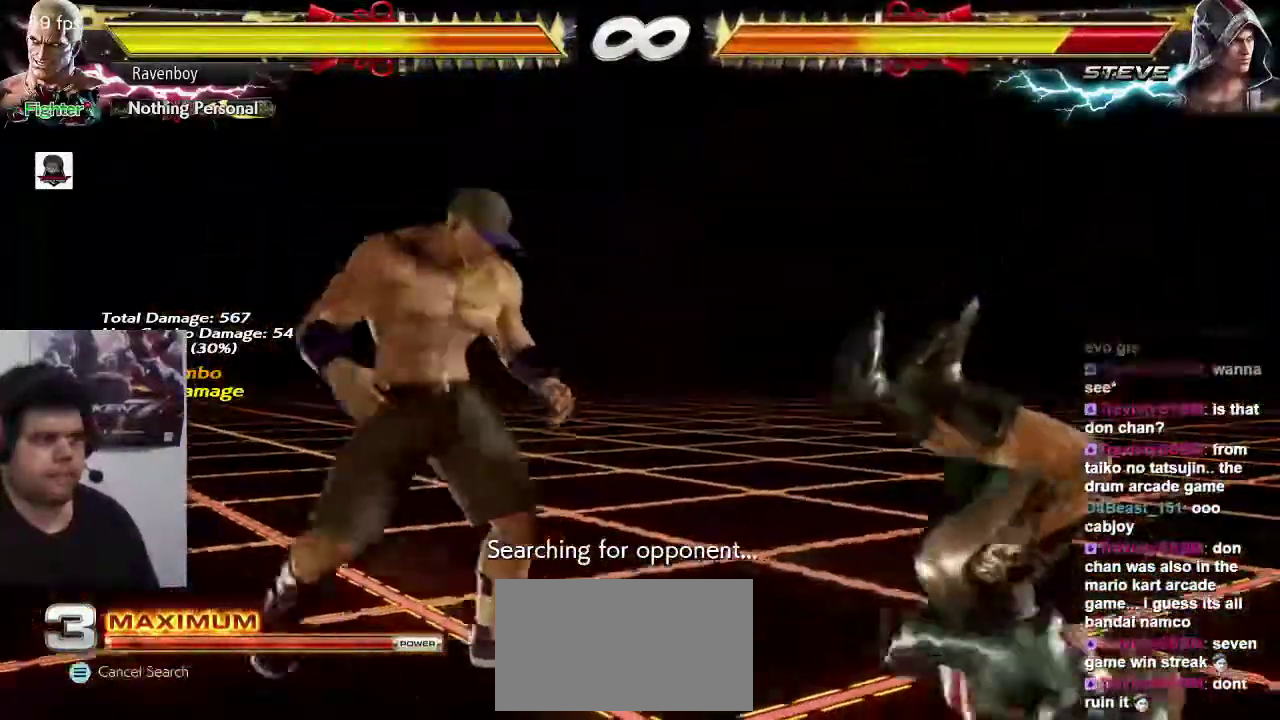
Gameplay with a controller (arcade stick); each line is a JSON object with the inputs held at the frame after it. "events" lists button and stick changes between this image and that frame as [ms after this image, input, new state], when the widget could be followed in between. Not read: L3 R3.
{"buttons": [], "left_stick": "center", "events": [[67, "SQUARE", "down"], [100, "left_stick", "right"], [167, "SQUARE", "up"], [283, "CROSS", "down"], [350, "CROSS", "up"], [383, "left_stick", "center"]]}
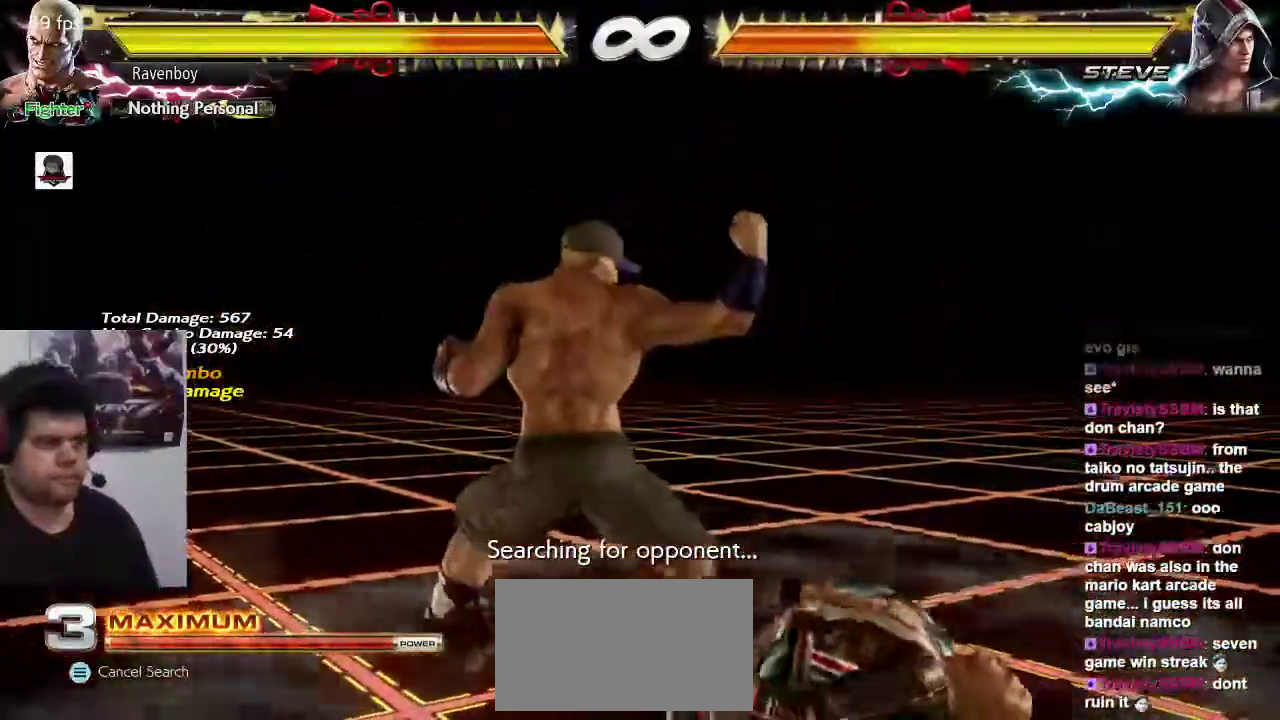
{"buttons": ["SQUARE", "TRIANGLE"], "left_stick": "right", "events": [[417, "left_stick", "right"], [450, "SQUARE", "down"], [450, "TRIANGLE", "down"]]}
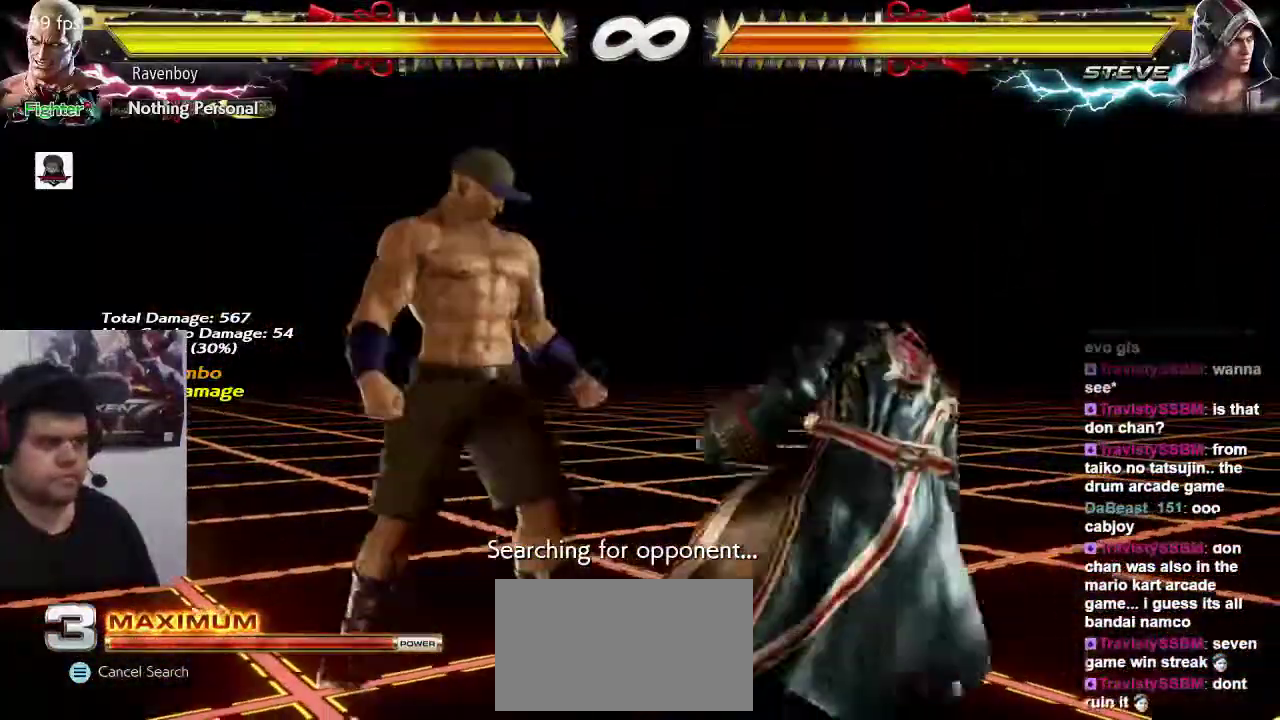
{"buttons": [], "left_stick": "center", "events": [[50, "SQUARE", "up"], [50, "TRIANGLE", "up"], [83, "left_stick", "center"]]}
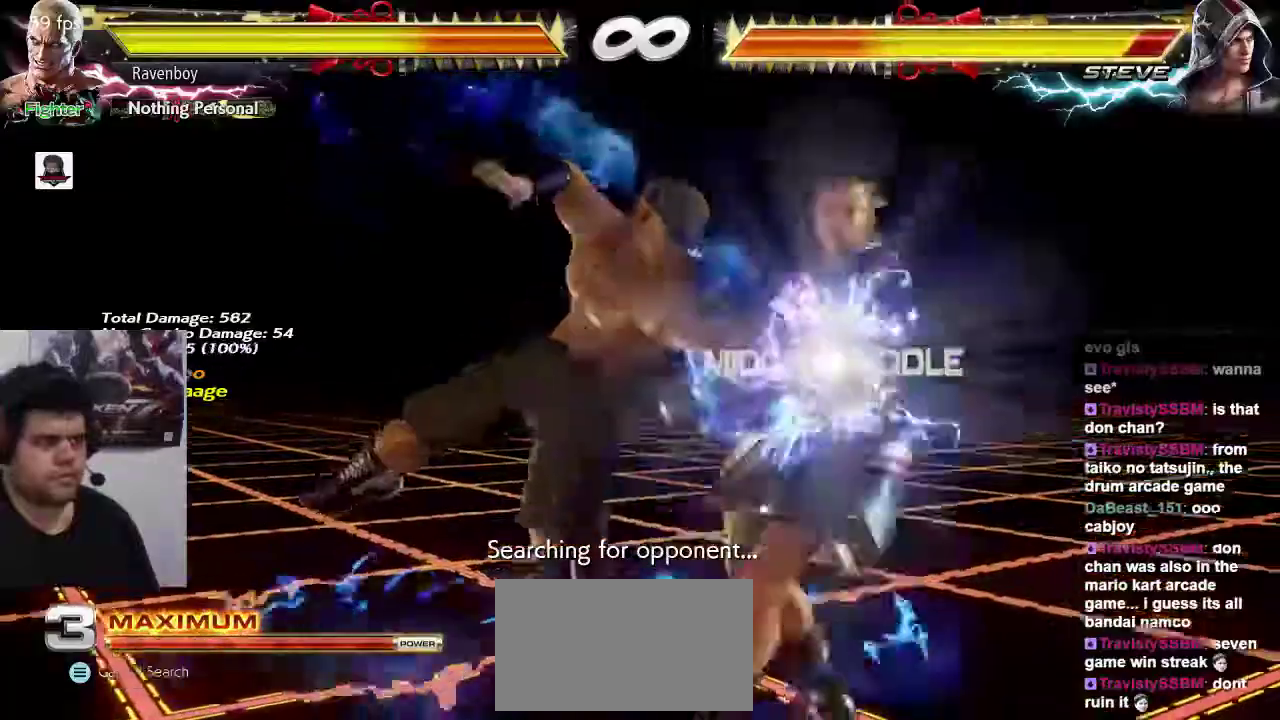
{"buttons": [], "left_stick": "right", "events": [[183, "left_stick", "down"], [250, "CIRCLE", "down"], [317, "CIRCLE", "up"], [317, "left_stick", "center"], [417, "left_stick", "right"], [450, "CROSS", "down"], [500, "CROSS", "up"]]}
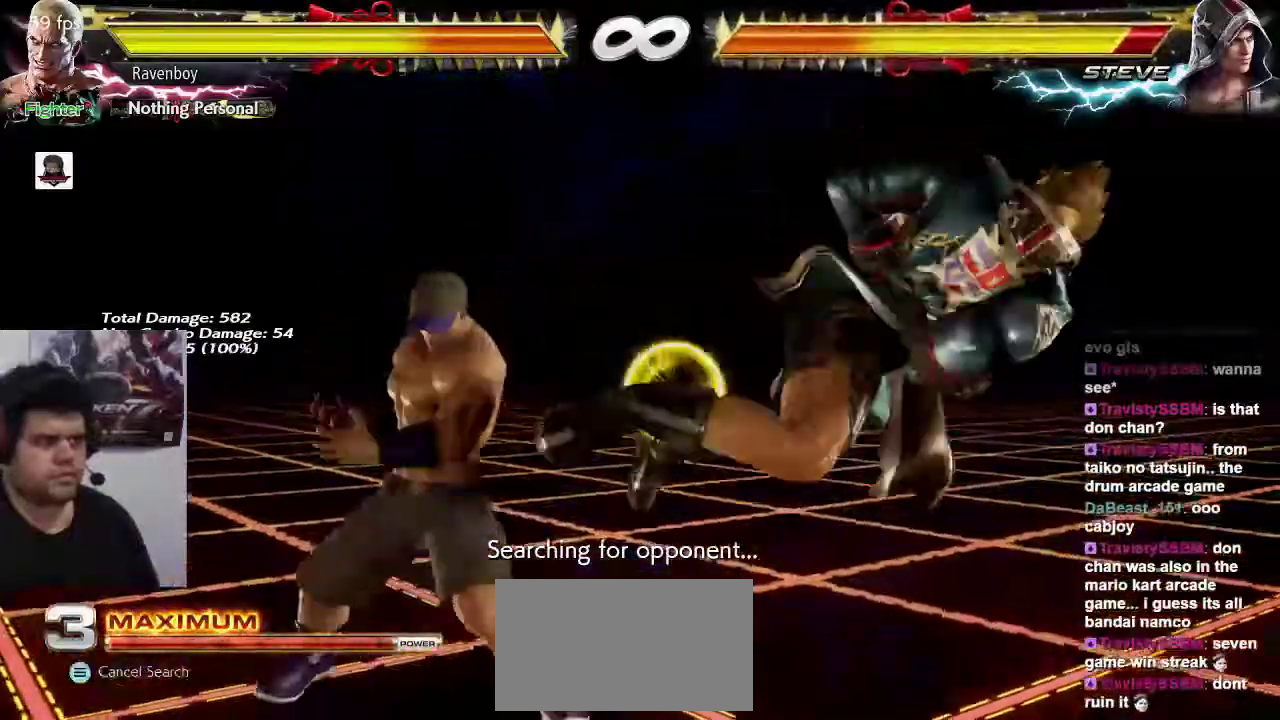
{"buttons": [], "left_stick": "center", "events": [[67, "CROSS", "down"], [100, "left_stick", "center"], [133, "CROSS", "up"], [200, "CROSS", "down"], [300, "CROSS", "up"], [367, "CROSS", "down"], [467, "CROSS", "up"]]}
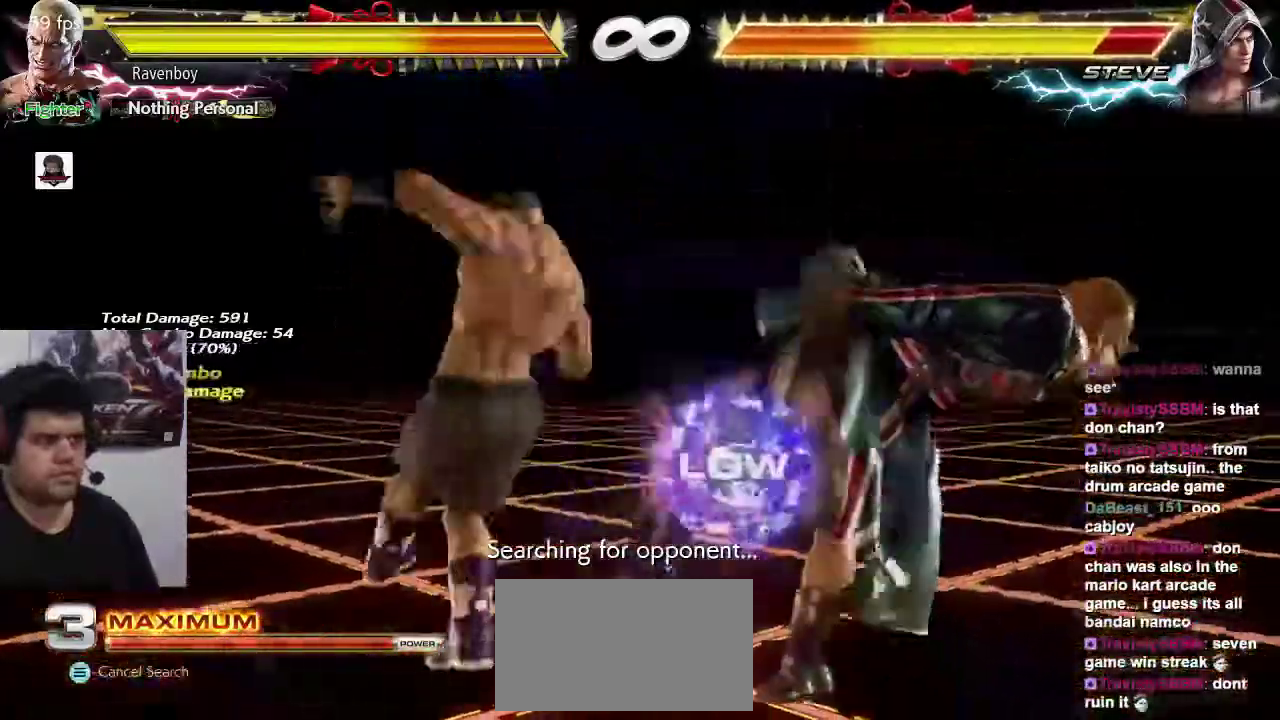
{"buttons": ["SQUARE"], "left_stick": "center", "events": [[433, "SQUARE", "down"]]}
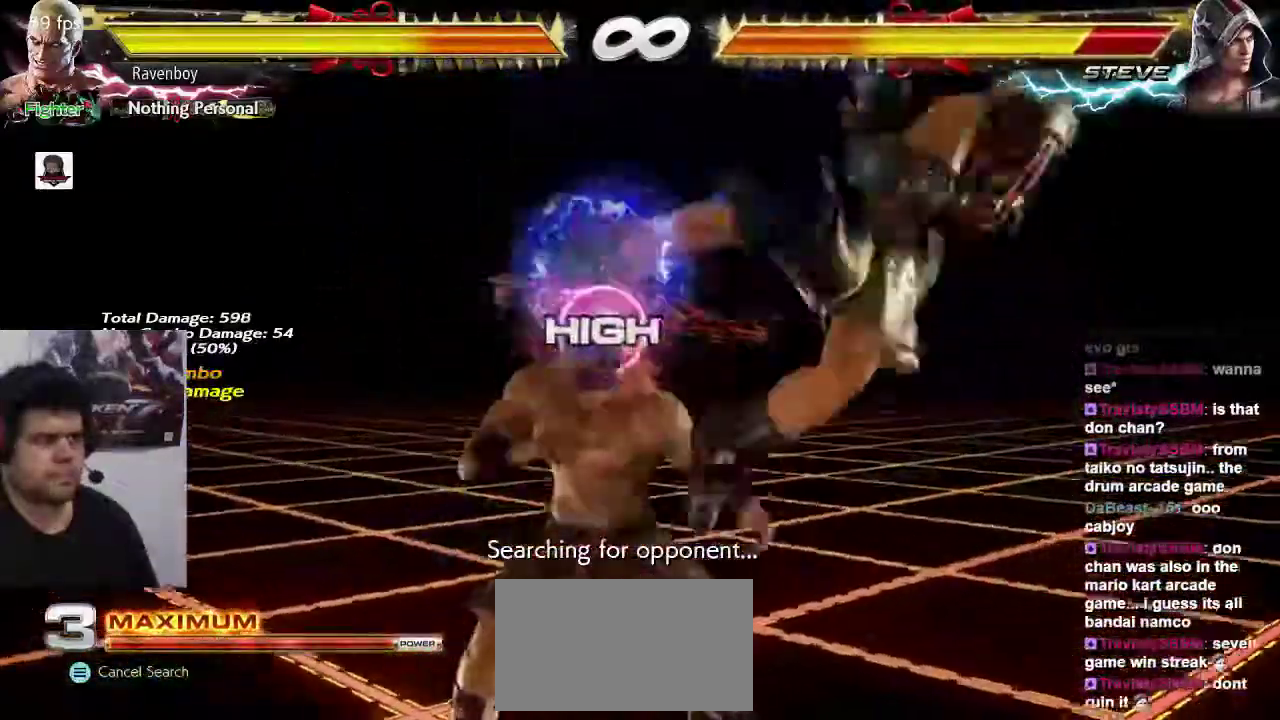
{"buttons": [], "left_stick": "down-right", "events": [[67, "SQUARE", "up"], [333, "left_stick", "down-right"], [400, "TRIANGLE", "down"], [500, "TRIANGLE", "up"]]}
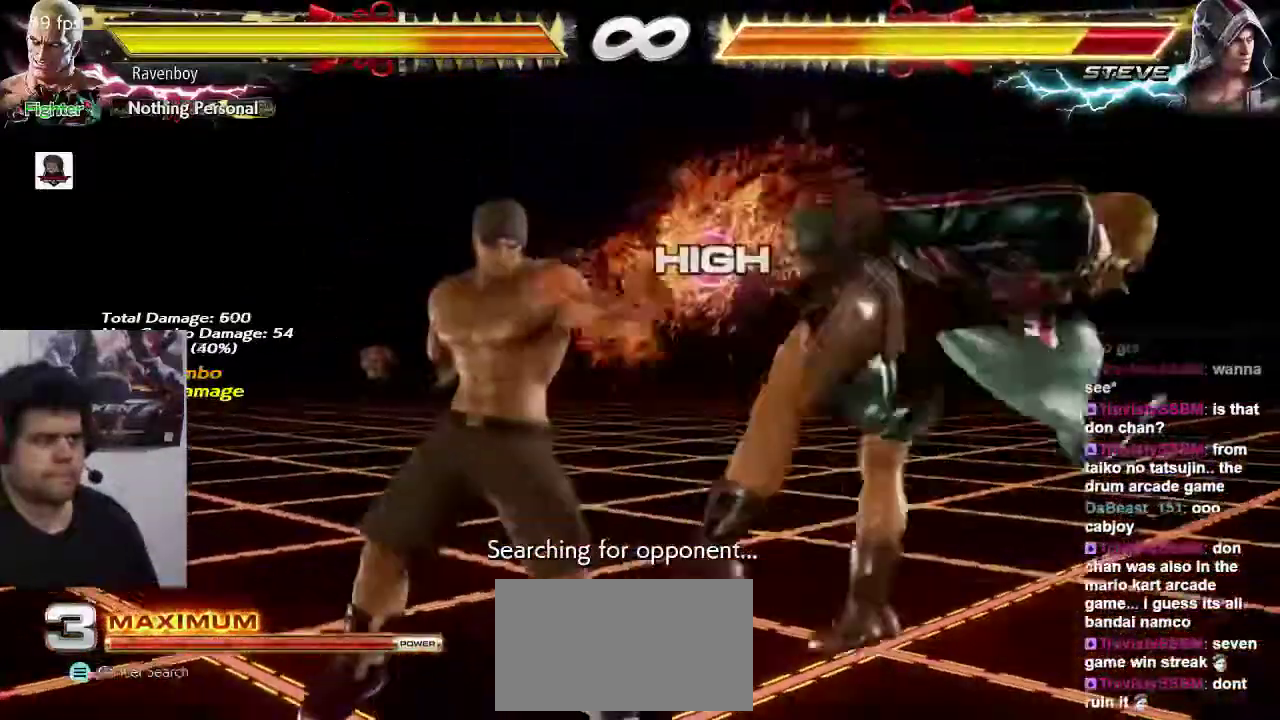
{"buttons": [], "left_stick": "center", "events": [[67, "left_stick", "center"]]}
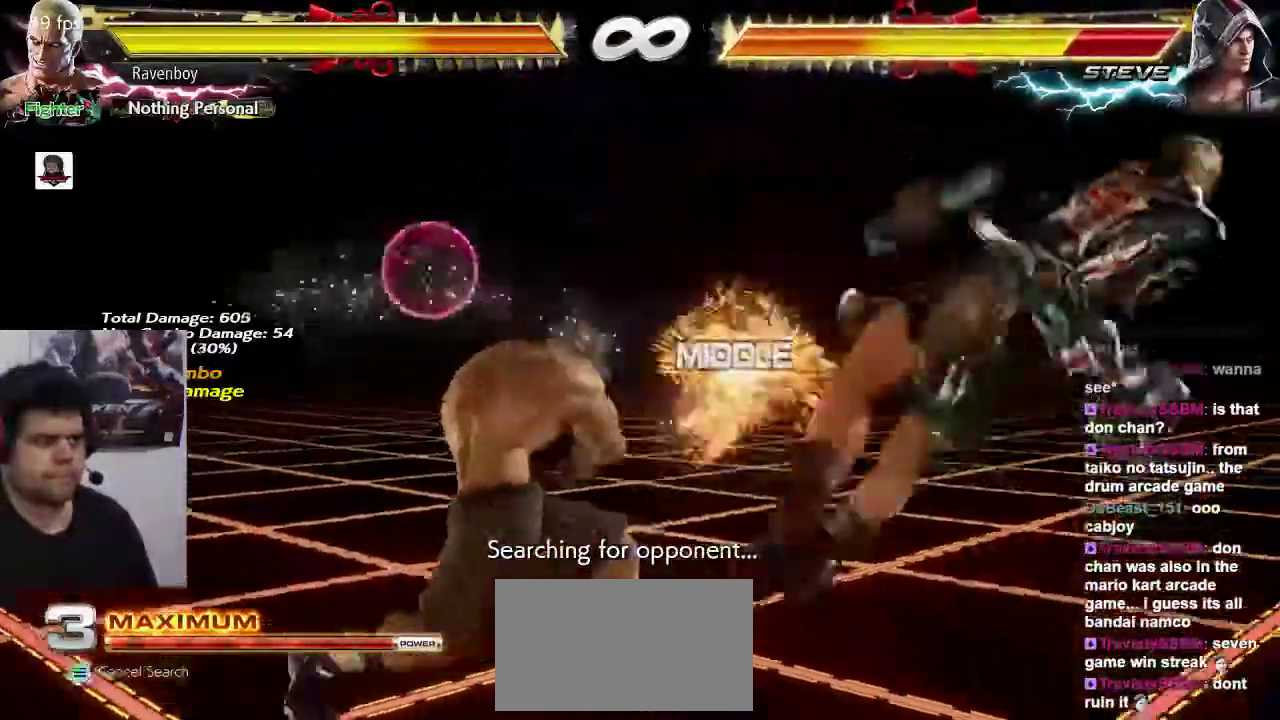
{"buttons": [], "left_stick": "right", "events": [[150, "left_stick", "right"], [250, "left_stick", "center"], [317, "left_stick", "right"]]}
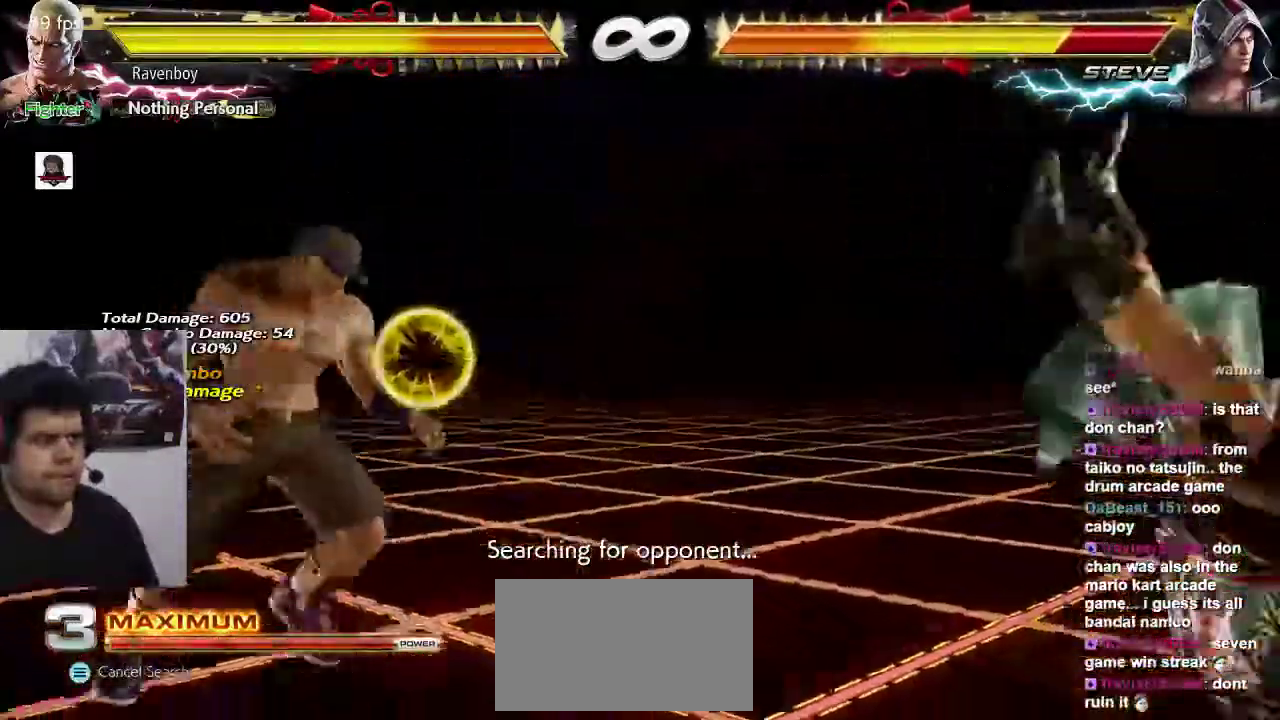
{"buttons": [], "left_stick": "right", "events": [[17, "left_stick", "center"], [150, "TRIANGLE", "down"], [217, "TRIANGLE", "up"], [317, "left_stick", "right"], [350, "SQUARE", "down"], [483, "SQUARE", "up"]]}
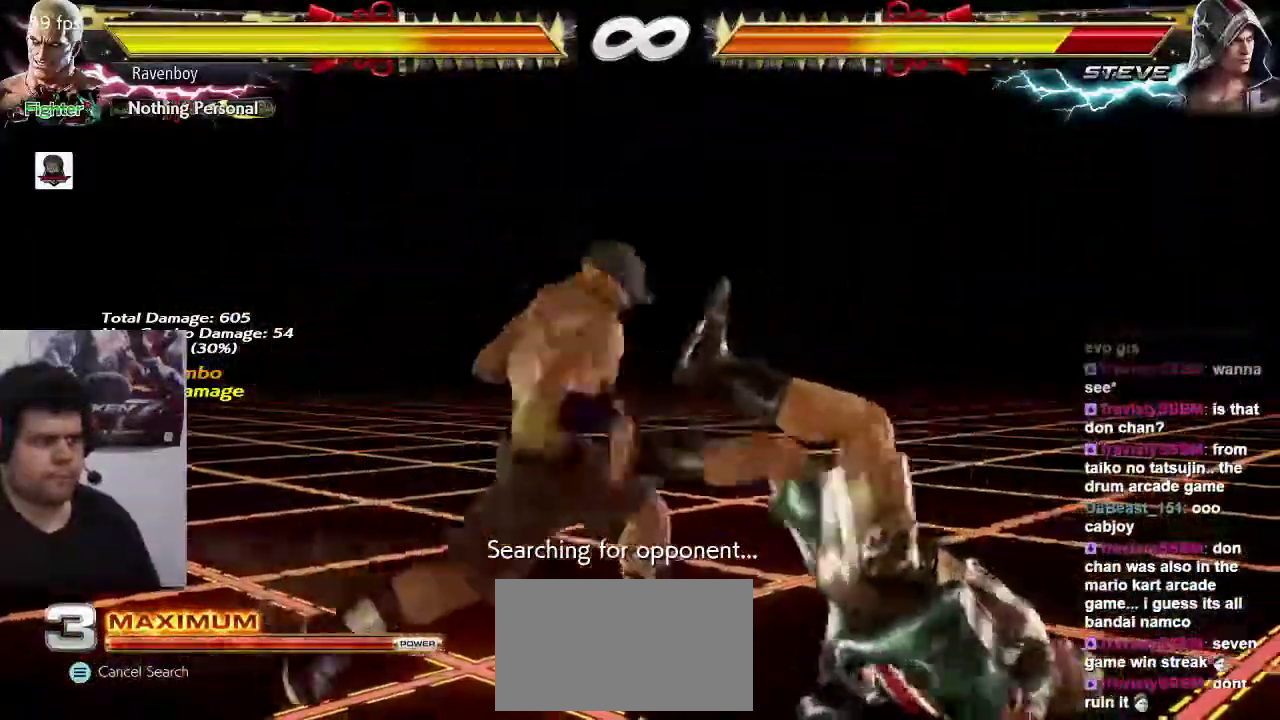
{"buttons": [], "left_stick": "center", "events": [[183, "left_stick", "left"], [267, "left_stick", "center"], [300, "SQUARE", "down"], [300, "TRIANGLE", "down"], [333, "TRIANGLE", "up"], [367, "SQUARE", "up"]]}
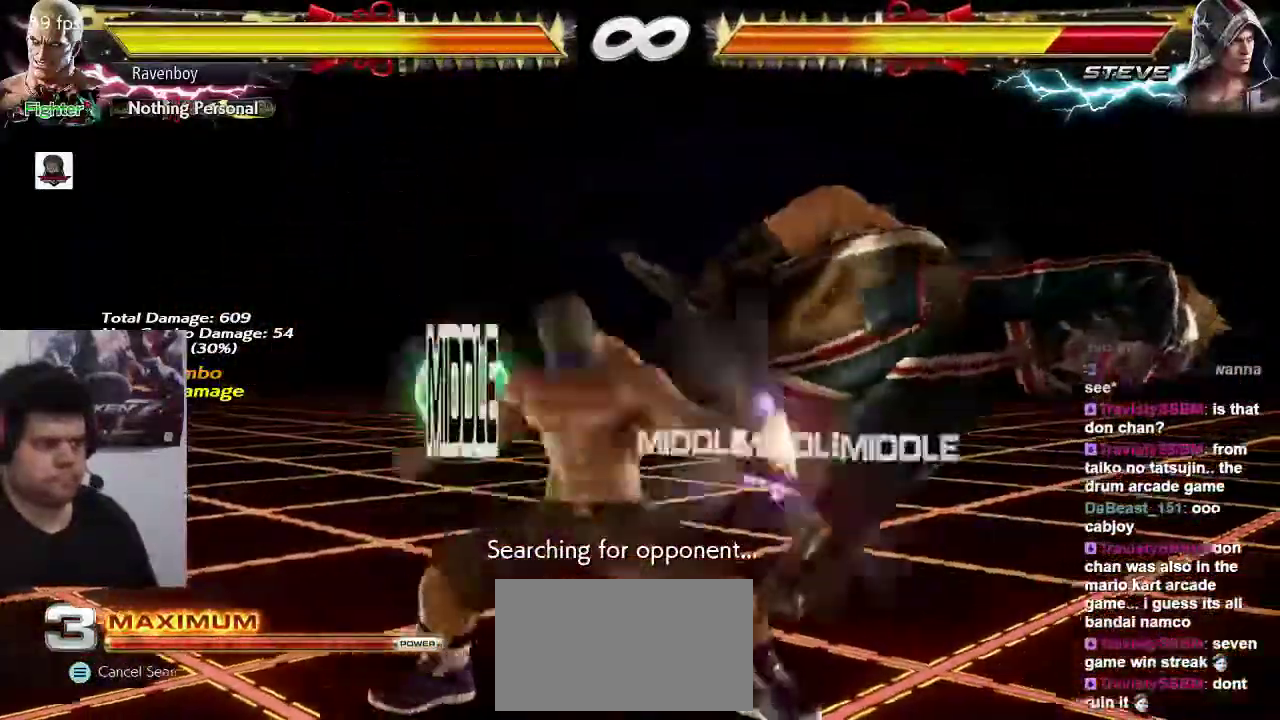
{"buttons": [], "left_stick": "center", "events": []}
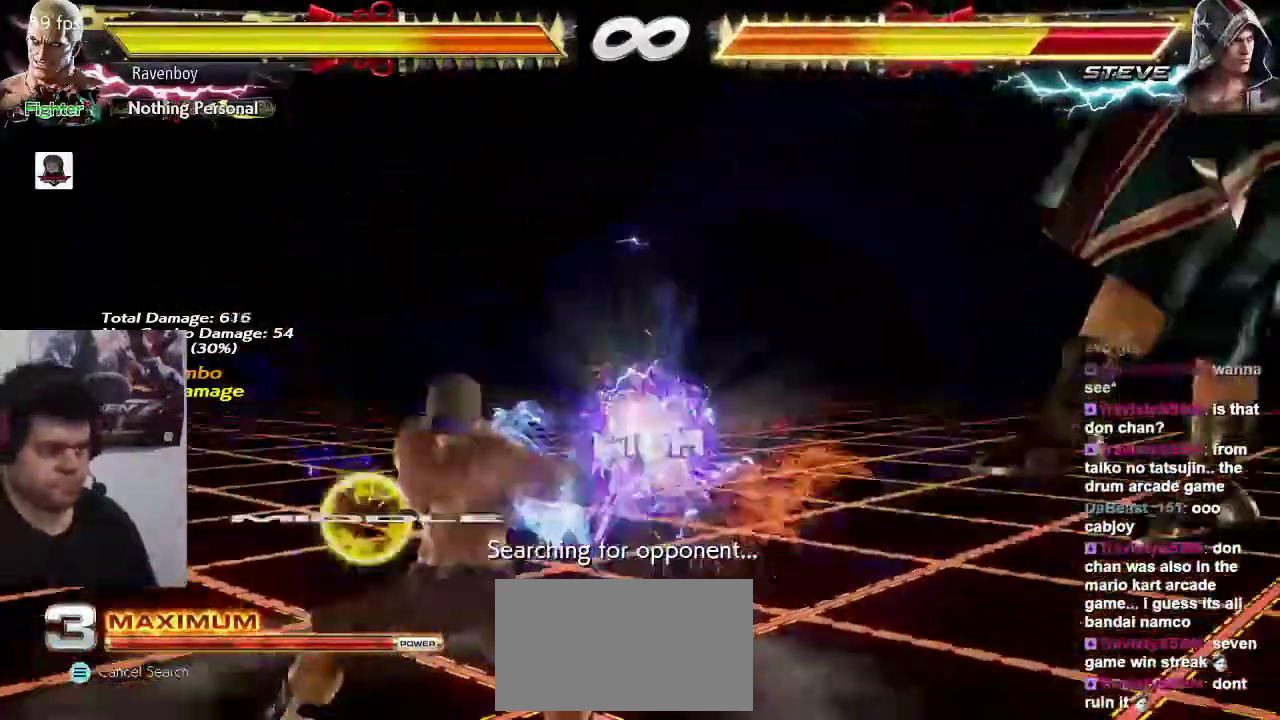
{"buttons": [], "left_stick": "right", "events": [[267, "left_stick", "right"], [367, "left_stick", "center"], [433, "left_stick", "right"]]}
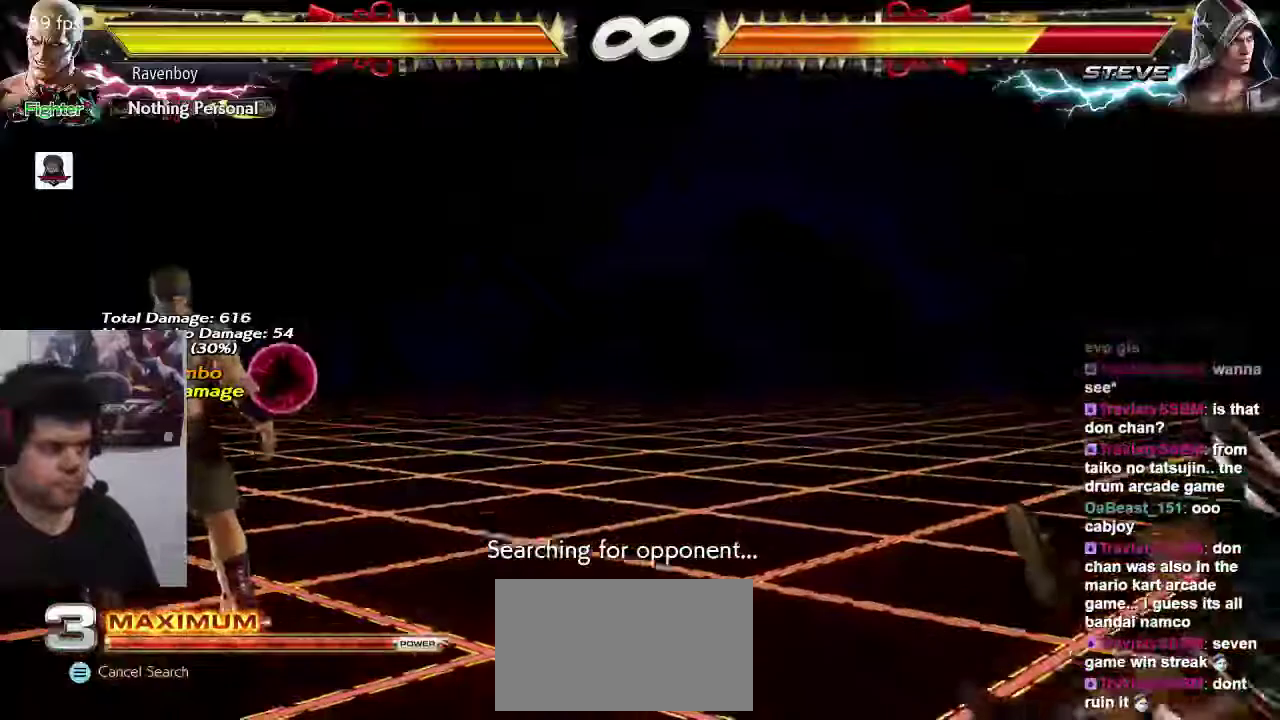
{"buttons": [], "left_stick": "center", "events": [[483, "left_stick", "center"]]}
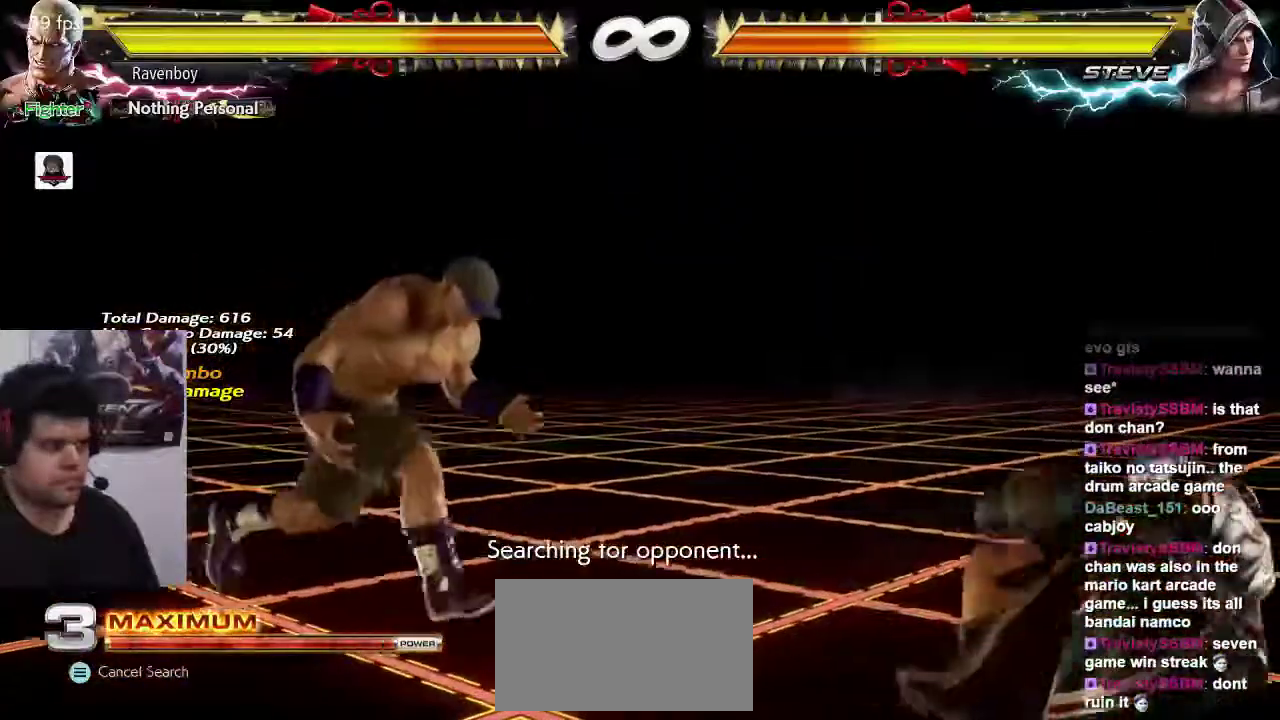
{"buttons": [], "left_stick": "left", "events": [[33, "left_stick", "left"], [117, "left_stick", "right"], [250, "left_stick", "center"], [317, "left_stick", "right"], [483, "left_stick", "left"]]}
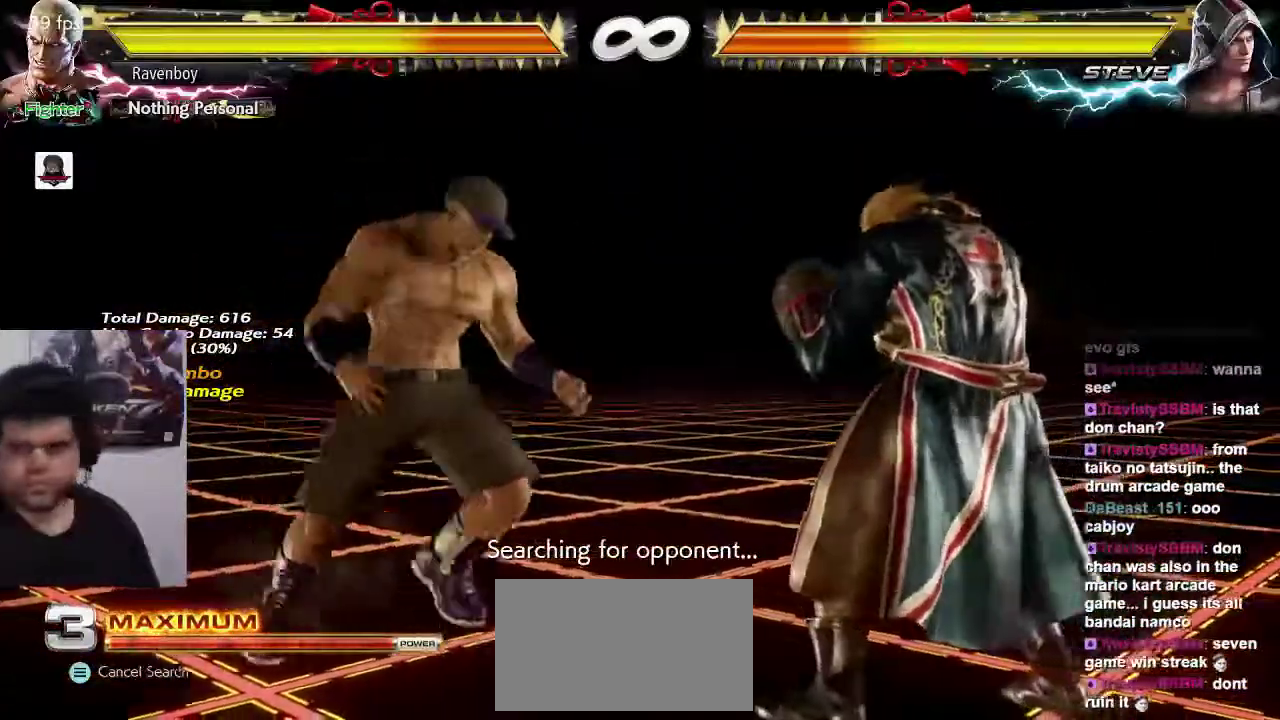
{"buttons": [], "left_stick": "left", "events": [[83, "left_stick", "center"], [150, "left_stick", "left"], [383, "left_stick", "center"], [450, "left_stick", "left"]]}
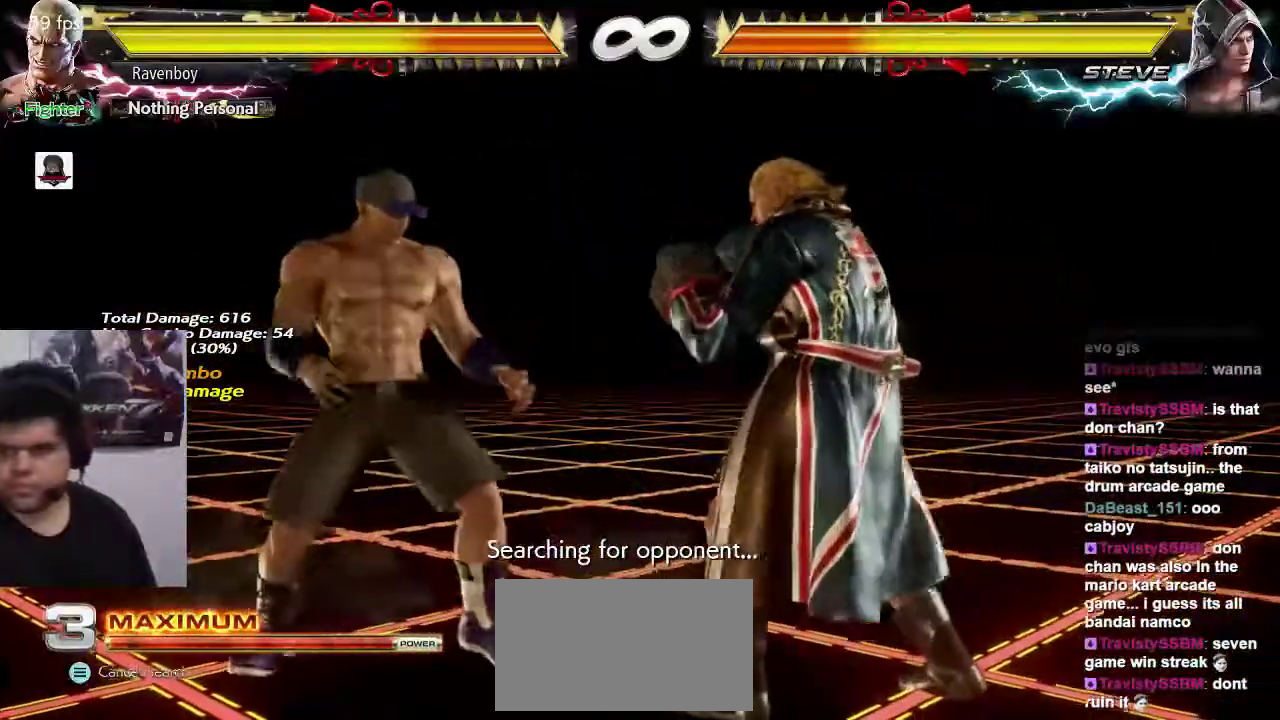
{"buttons": [], "left_stick": "right", "events": [[150, "left_stick", "right"], [250, "left_stick", "center"], [317, "left_stick", "right"], [383, "TRIANGLE", "down"], [417, "SQUARE", "down"], [483, "SQUARE", "up"], [483, "TRIANGLE", "up"]]}
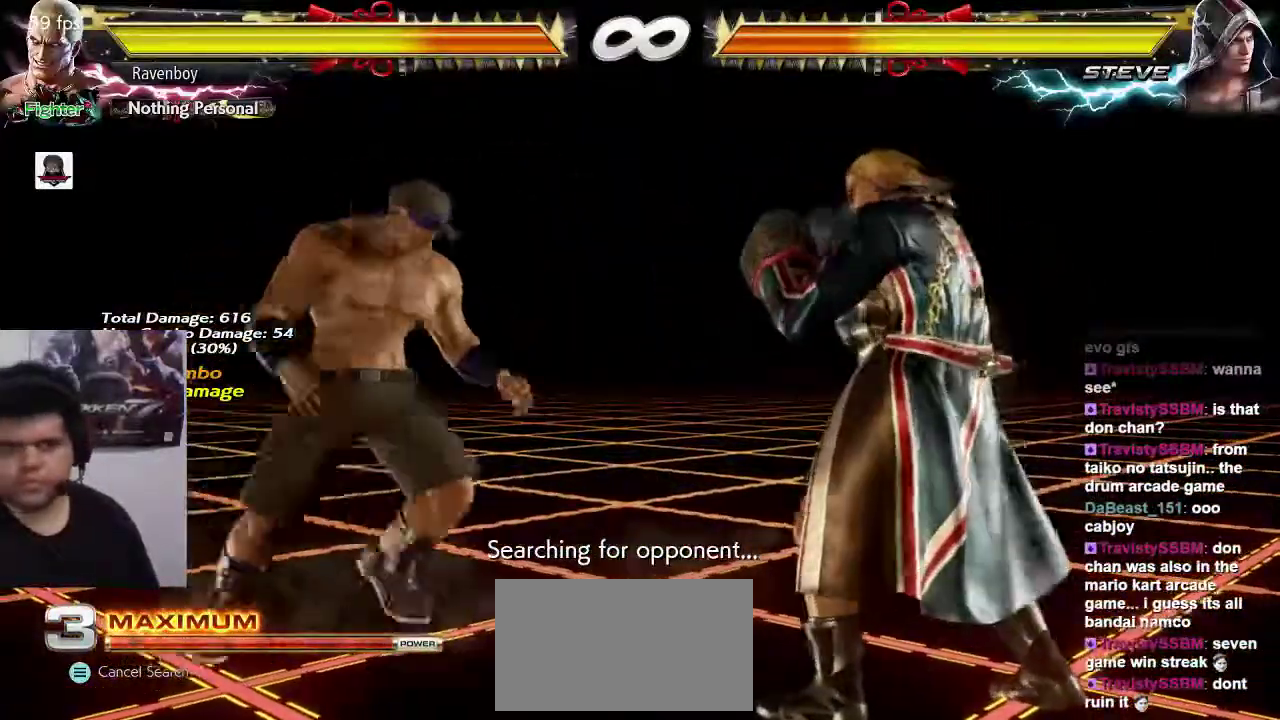
{"buttons": [], "left_stick": "center", "events": [[33, "left_stick", "center"]]}
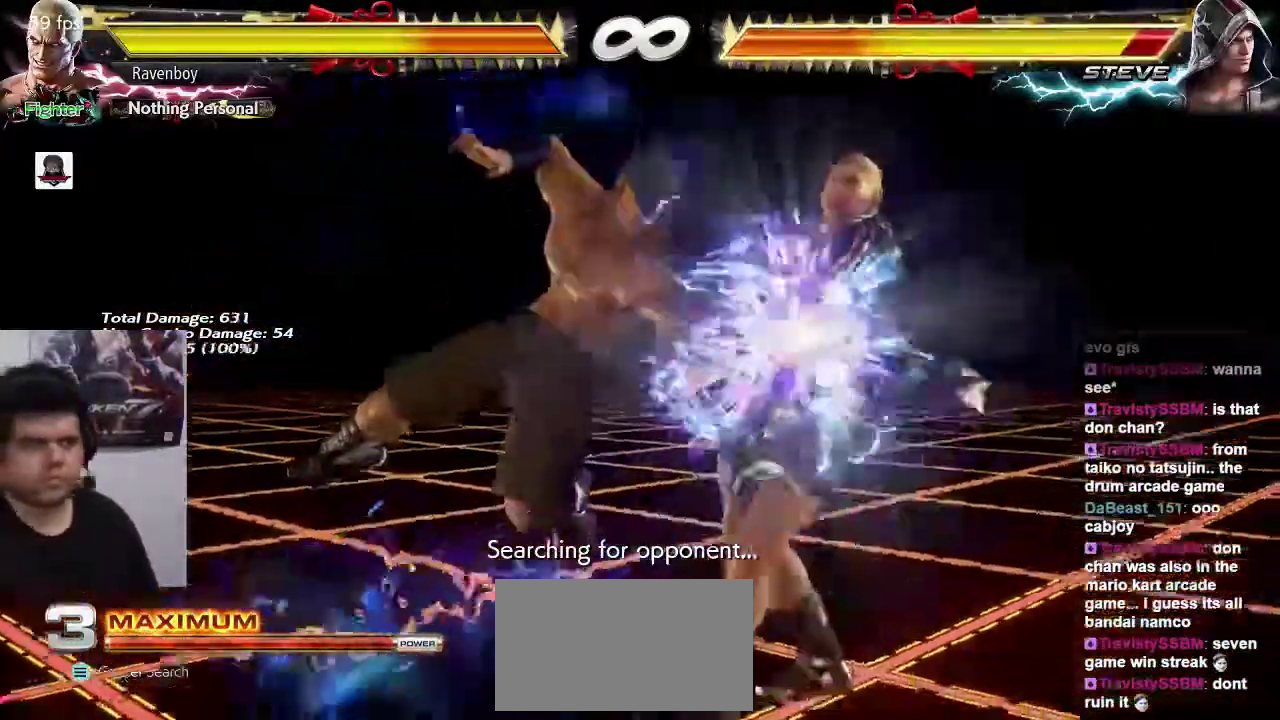
{"buttons": [], "left_stick": "right", "events": [[167, "left_stick", "down"], [200, "CIRCLE", "down"], [267, "CIRCLE", "up"], [300, "left_stick", "center"], [400, "CROSS", "down"], [400, "left_stick", "right"], [467, "CROSS", "up"]]}
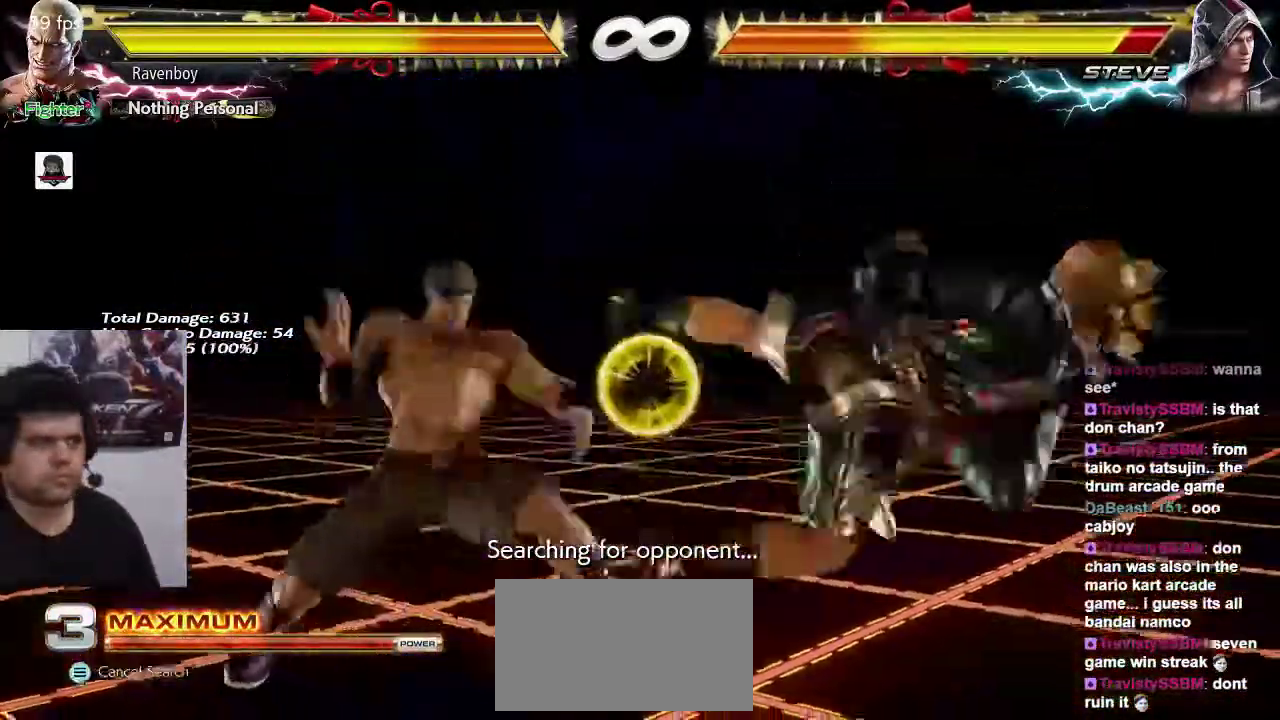
{"buttons": [], "left_stick": "center", "events": [[33, "CROSS", "down"], [67, "left_stick", "center"], [100, "CROSS", "up"], [167, "CROSS", "down"], [267, "CROSS", "up"], [333, "CROSS", "down"], [467, "CROSS", "up"]]}
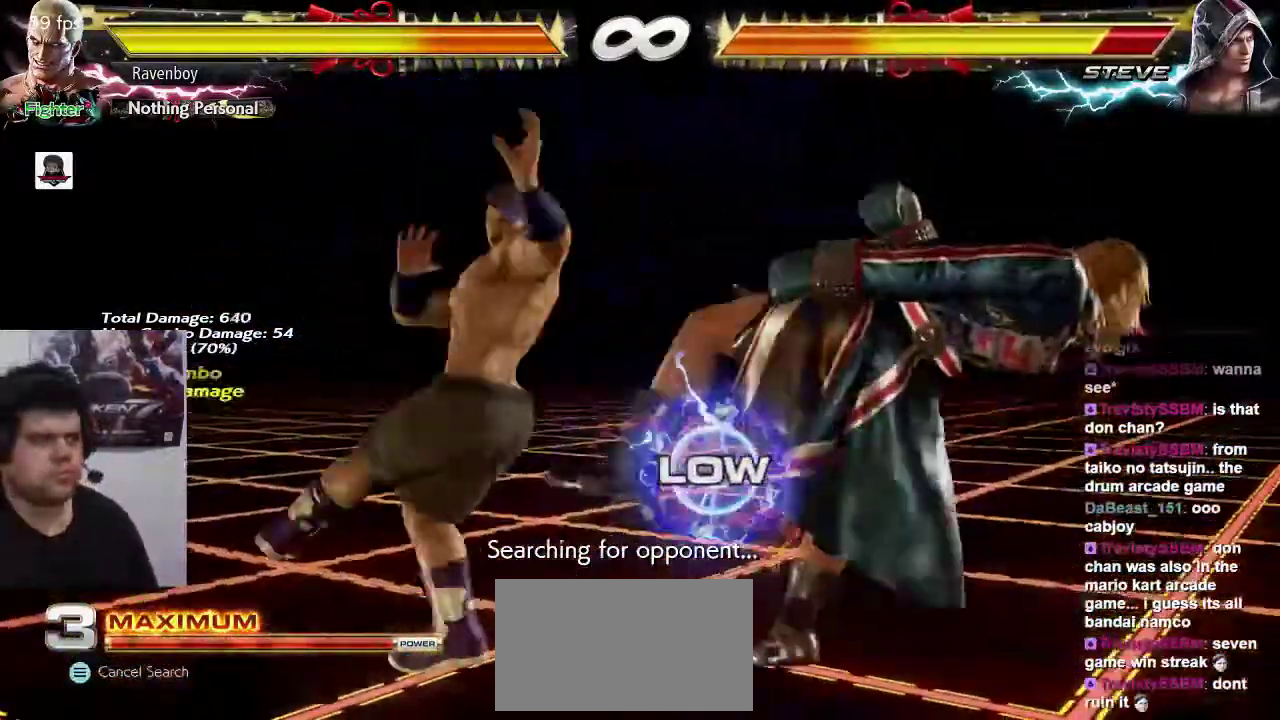
{"buttons": ["SQUARE"], "left_stick": "center", "events": [[383, "SQUARE", "down"]]}
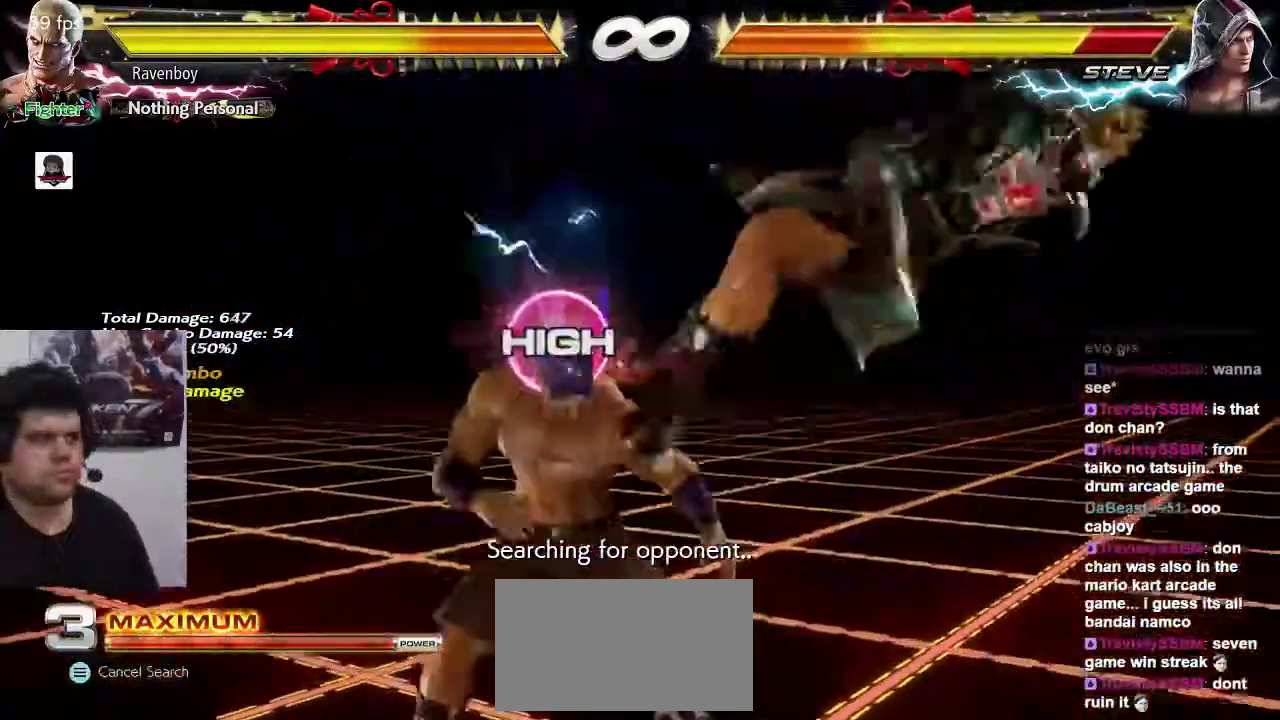
{"buttons": ["TRIANGLE"], "left_stick": "down-right", "events": [[17, "SQUARE", "up"], [250, "left_stick", "down-right"], [317, "TRIANGLE", "down"], [383, "TRIANGLE", "up"], [450, "TRIANGLE", "down"]]}
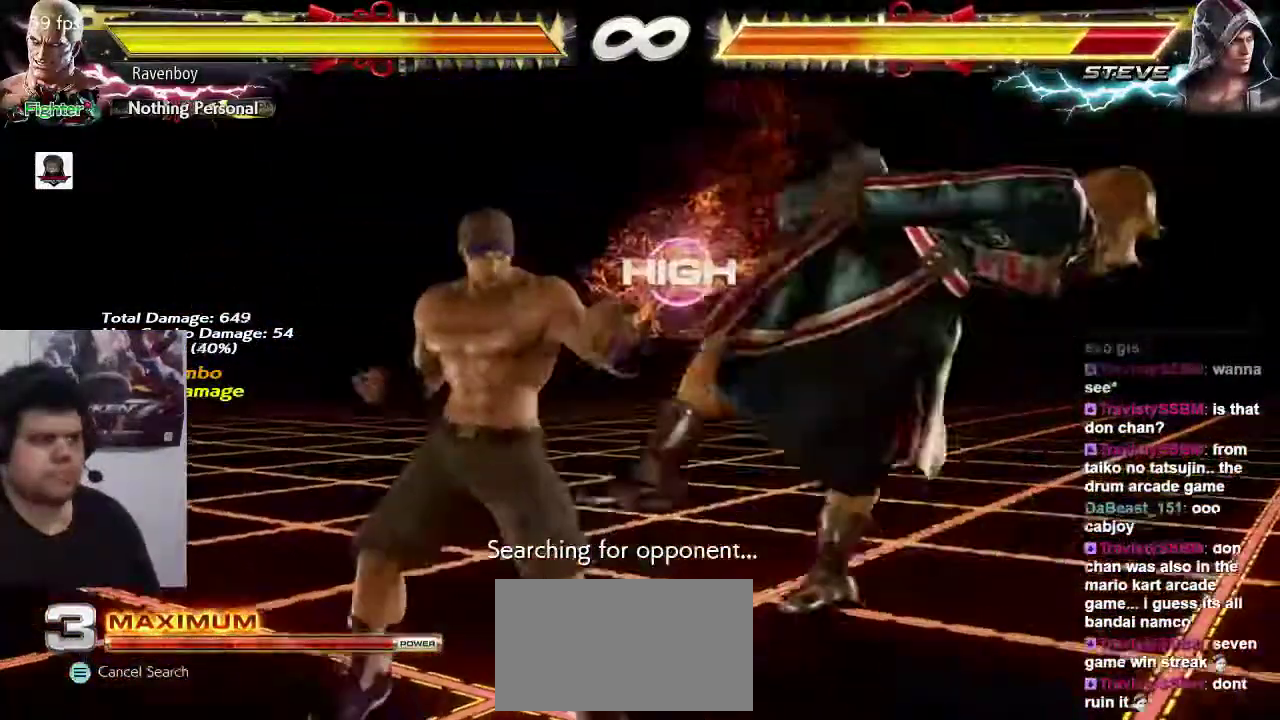
{"buttons": [], "left_stick": "center", "events": [[50, "TRIANGLE", "up"], [50, "left_stick", "center"]]}
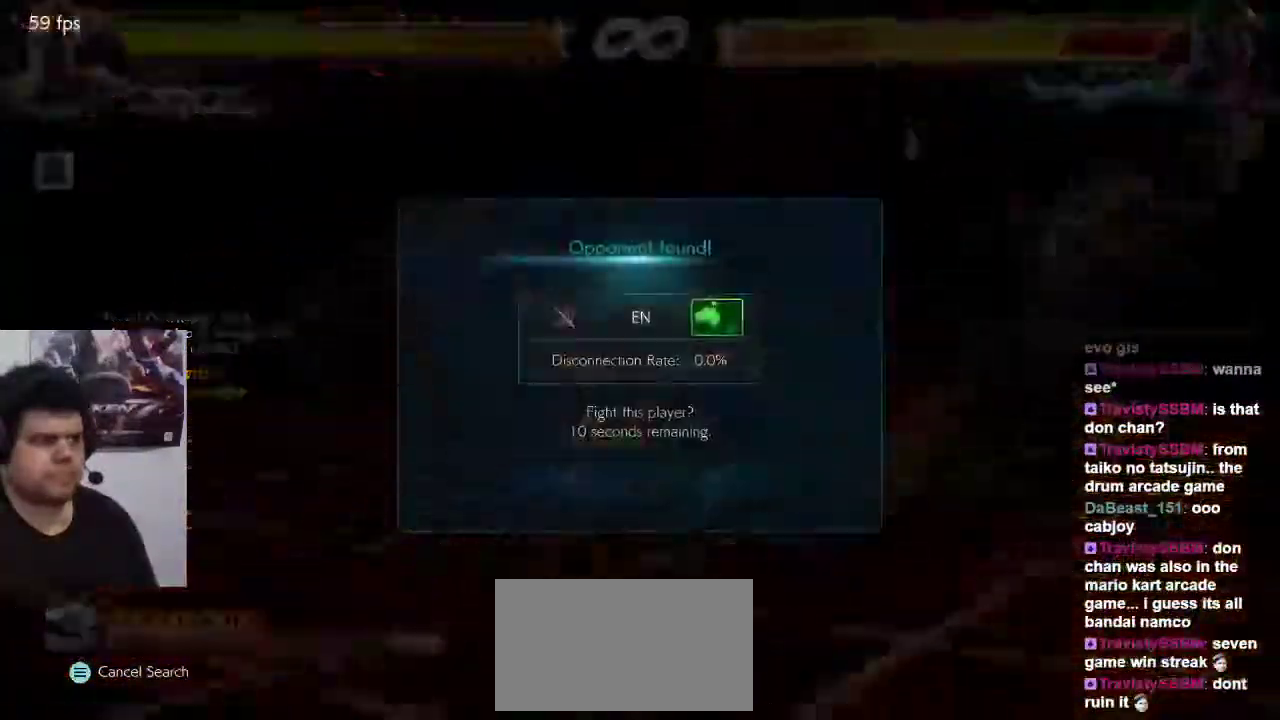
{"buttons": [], "left_stick": "right", "events": [[183, "left_stick", "right"], [317, "left_stick", "center"], [383, "left_stick", "right"]]}
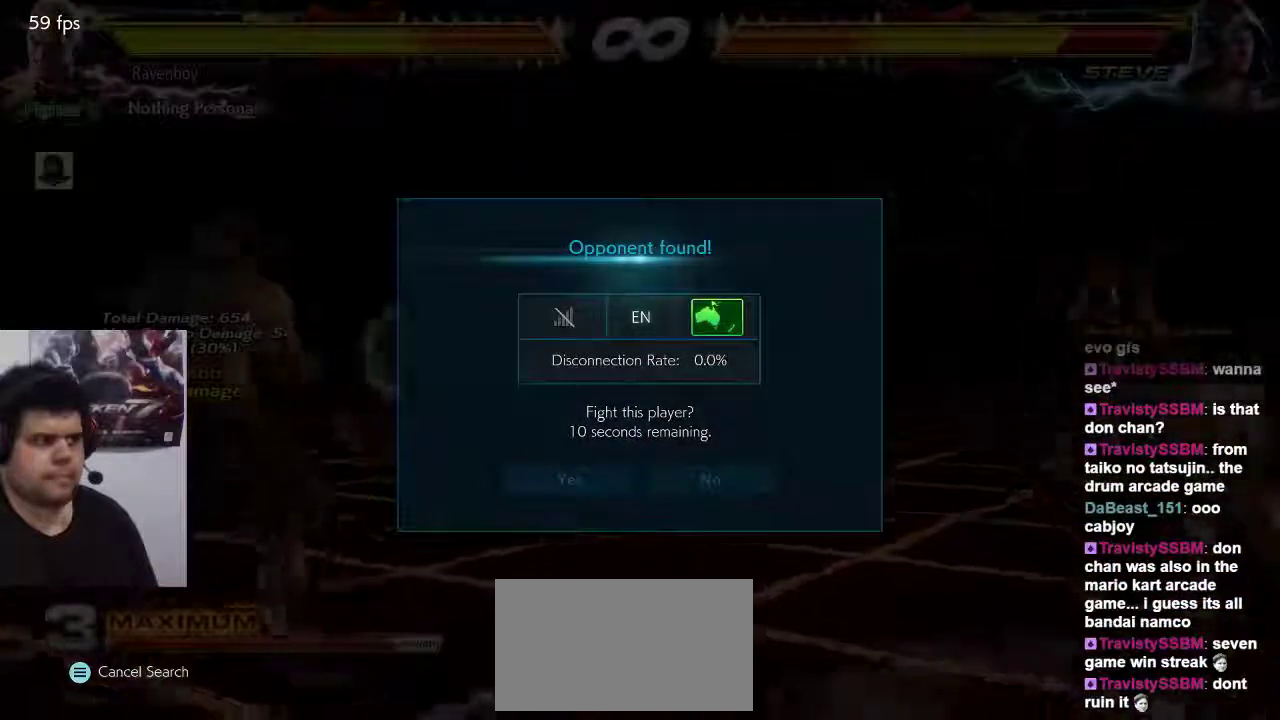
{"buttons": [], "left_stick": "center", "events": [[67, "left_stick", "center"], [133, "left_stick", "left"], [200, "left_stick", "center"], [267, "left_stick", "left"], [400, "left_stick", "center"]]}
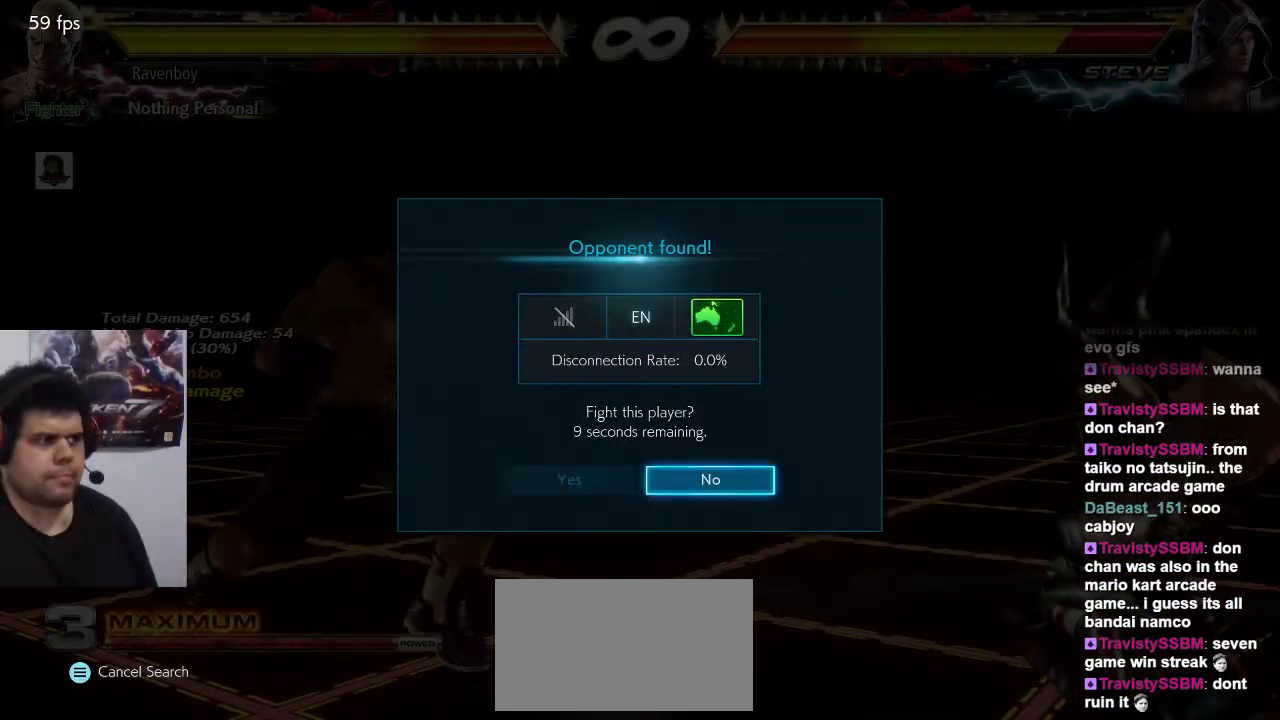
{"buttons": [], "left_stick": "left", "events": [[500, "left_stick", "left"]]}
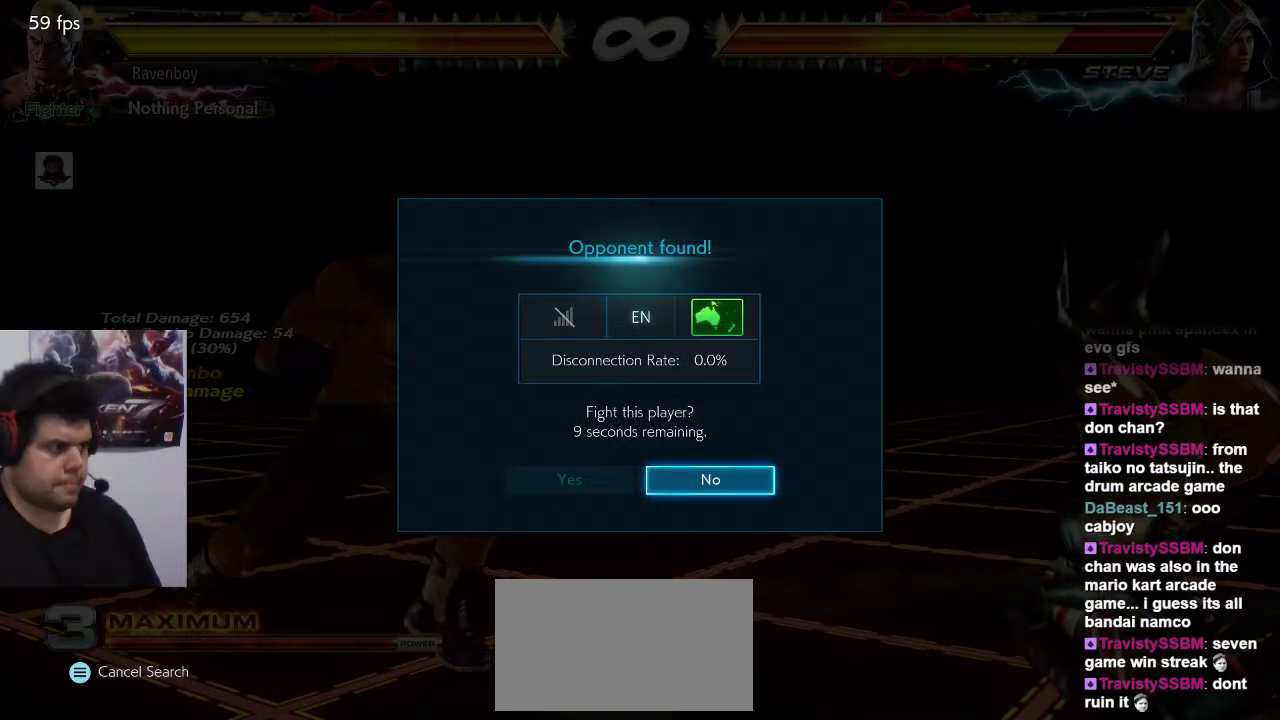
{"buttons": [], "left_stick": "center", "events": [[100, "left_stick", "center"]]}
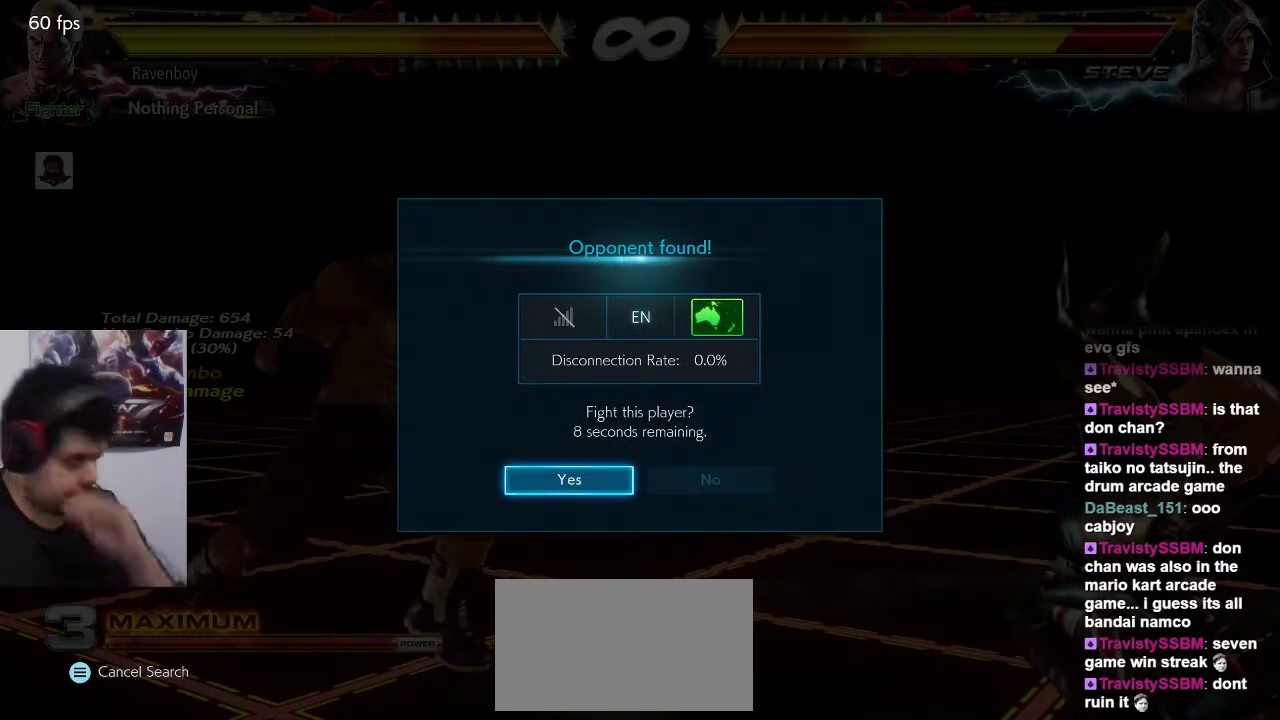
{"buttons": ["CROSS"], "left_stick": "center", "events": [[283, "CROSS", "down"], [383, "CROSS", "up"], [483, "CROSS", "down"]]}
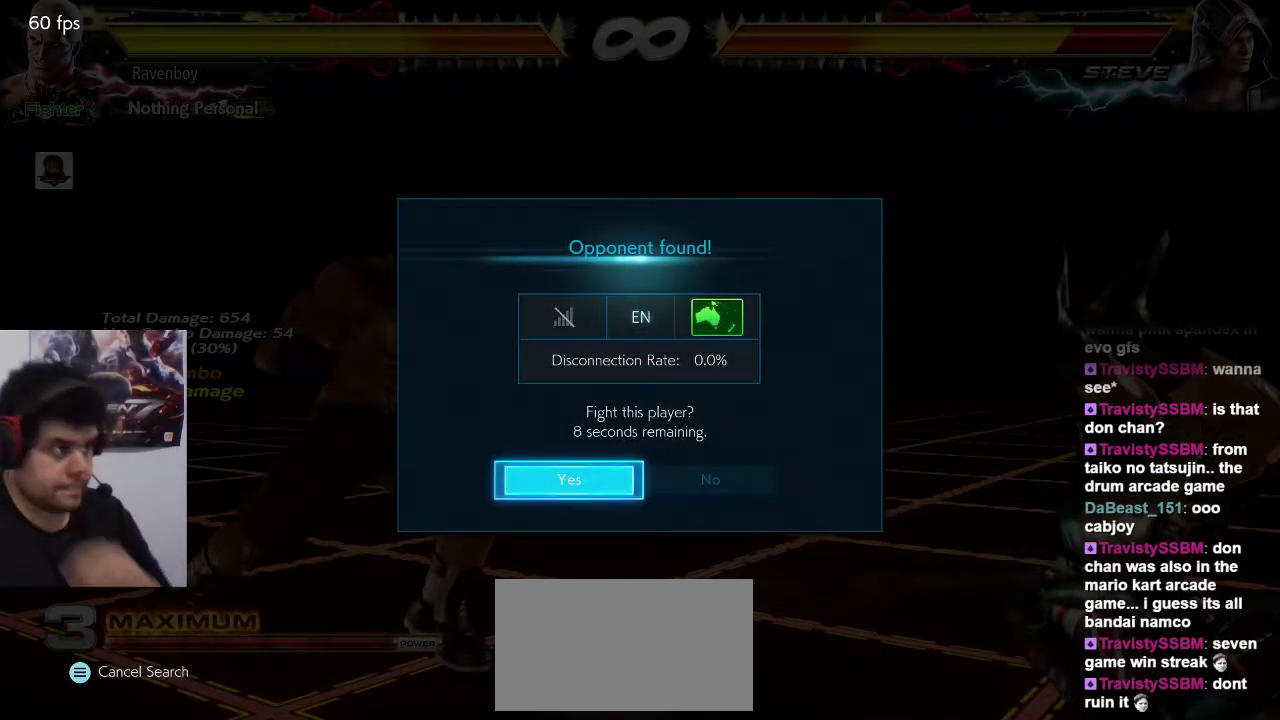
{"buttons": [], "left_stick": "center", "events": [[50, "CROSS", "up"], [150, "SQUARE", "down"], [217, "TRIANGLE", "down"], [250, "SQUARE", "up"], [283, "CROSS", "down"], [283, "TRIANGLE", "up"], [317, "SQUARE", "down"], [350, "CROSS", "up"], [350, "TRIANGLE", "down"], [383, "SQUARE", "up"], [417, "TRIANGLE", "up"]]}